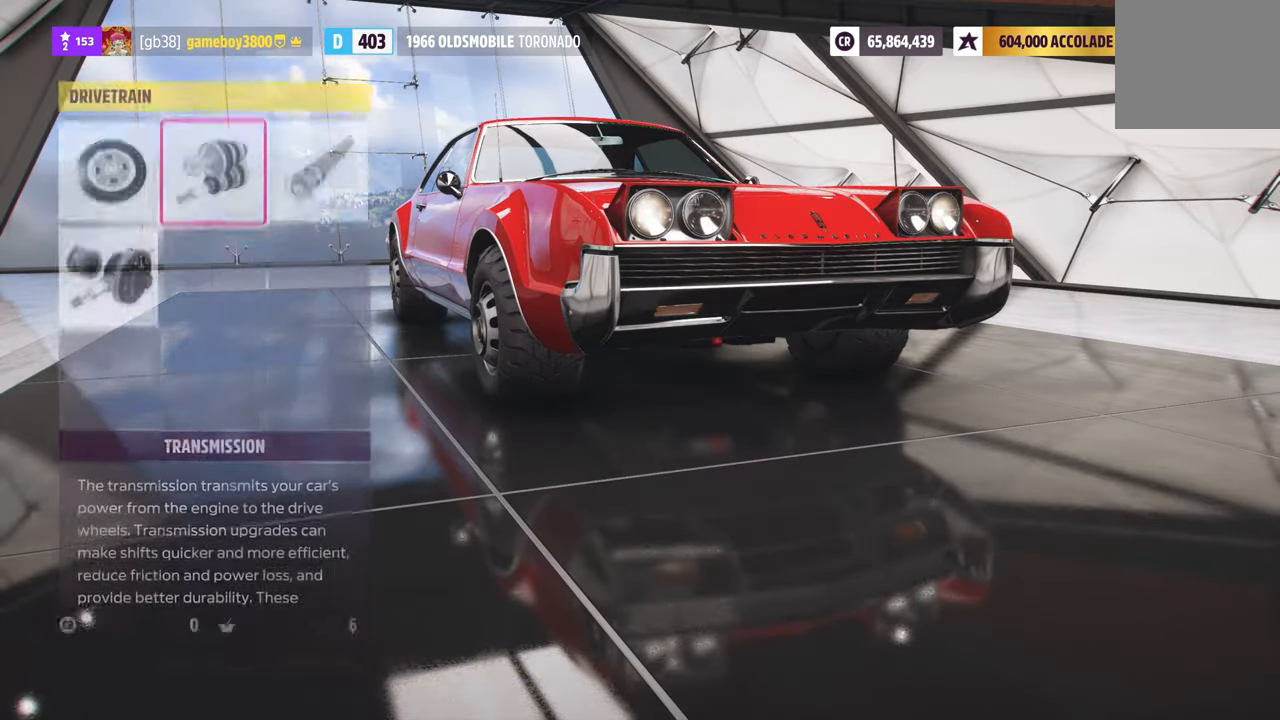
Gameplay with a controller (Xbox layout); each line is a JSON object with the inputs held at the frame after it. "events" lists button and stick changes between this image and that frame as [ms after this image, input, new state], when the widget could be followed in between.
{"buttons": [], "left_stick": "center", "right_stick": "center", "events": [[150, "B", "down"], [283, "B", "up"]]}
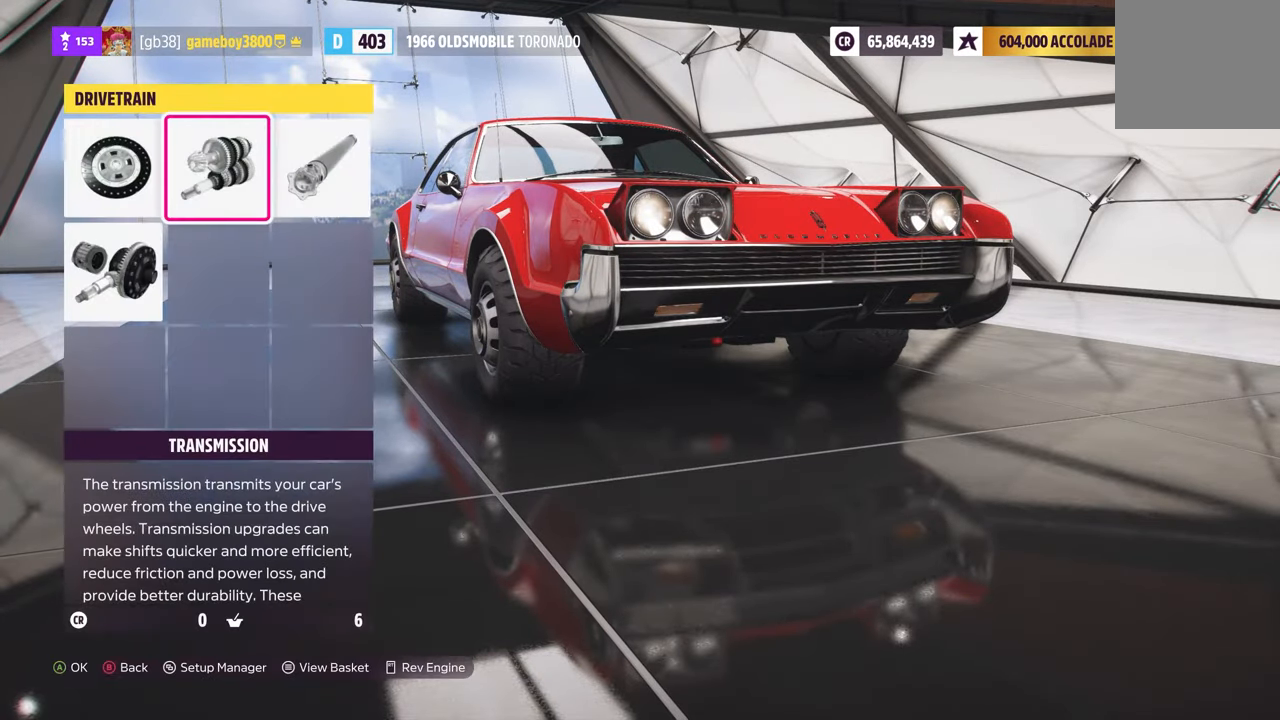
{"buttons": [], "left_stick": "center", "right_stick": "center", "events": []}
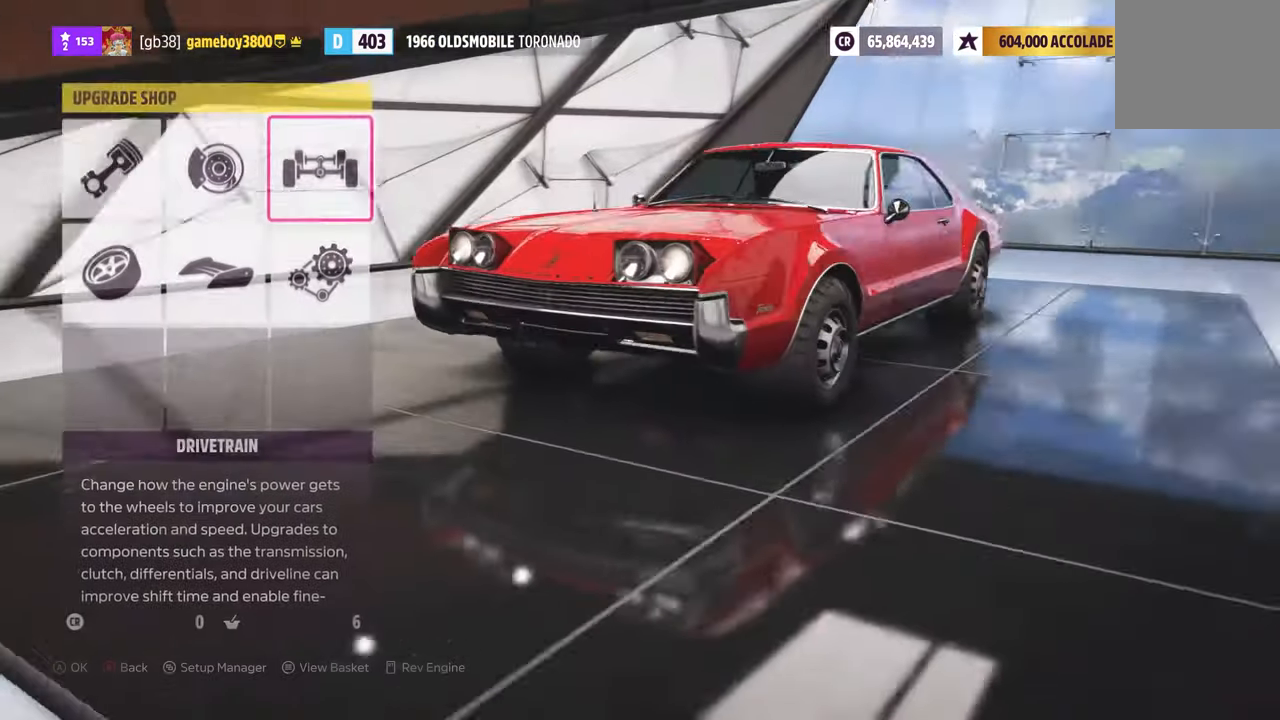
{"buttons": ["A"], "left_stick": "center", "right_stick": "center", "events": [[50, "R1", "down"], [267, "R1", "up"], [433, "A", "down"]]}
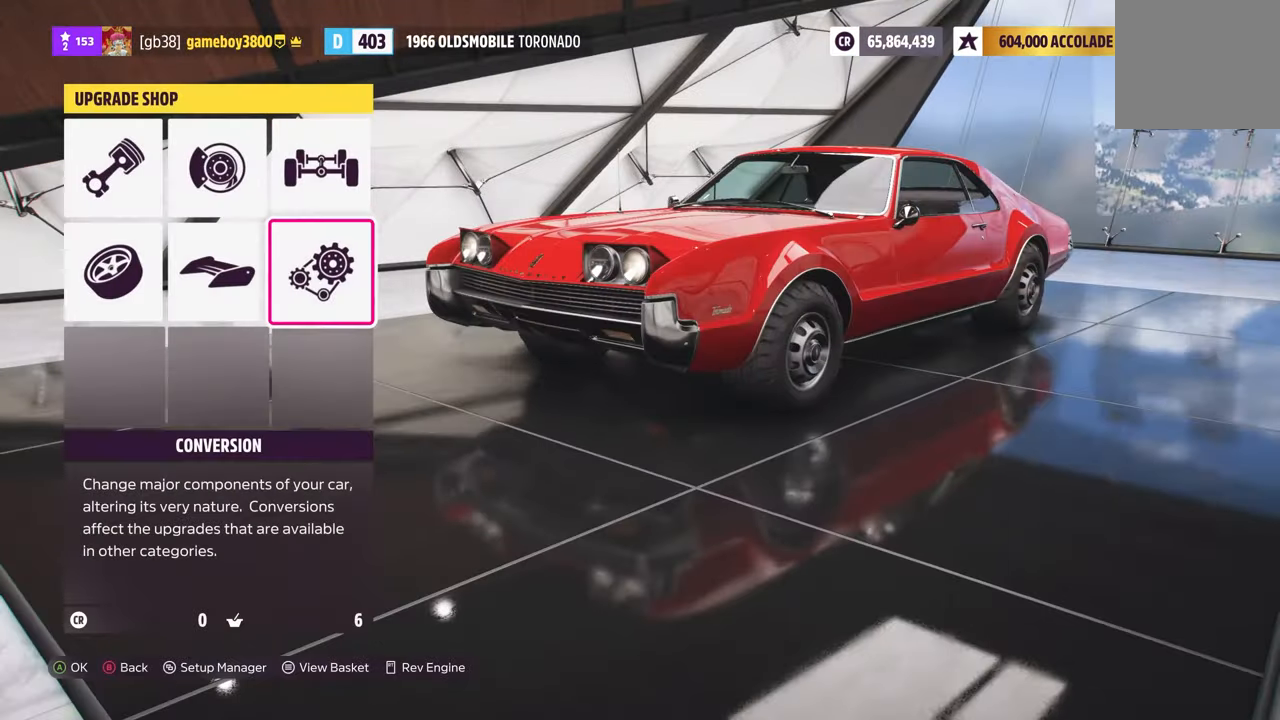
{"buttons": [], "left_stick": "center", "right_stick": "center", "events": [[84, "A", "up"]]}
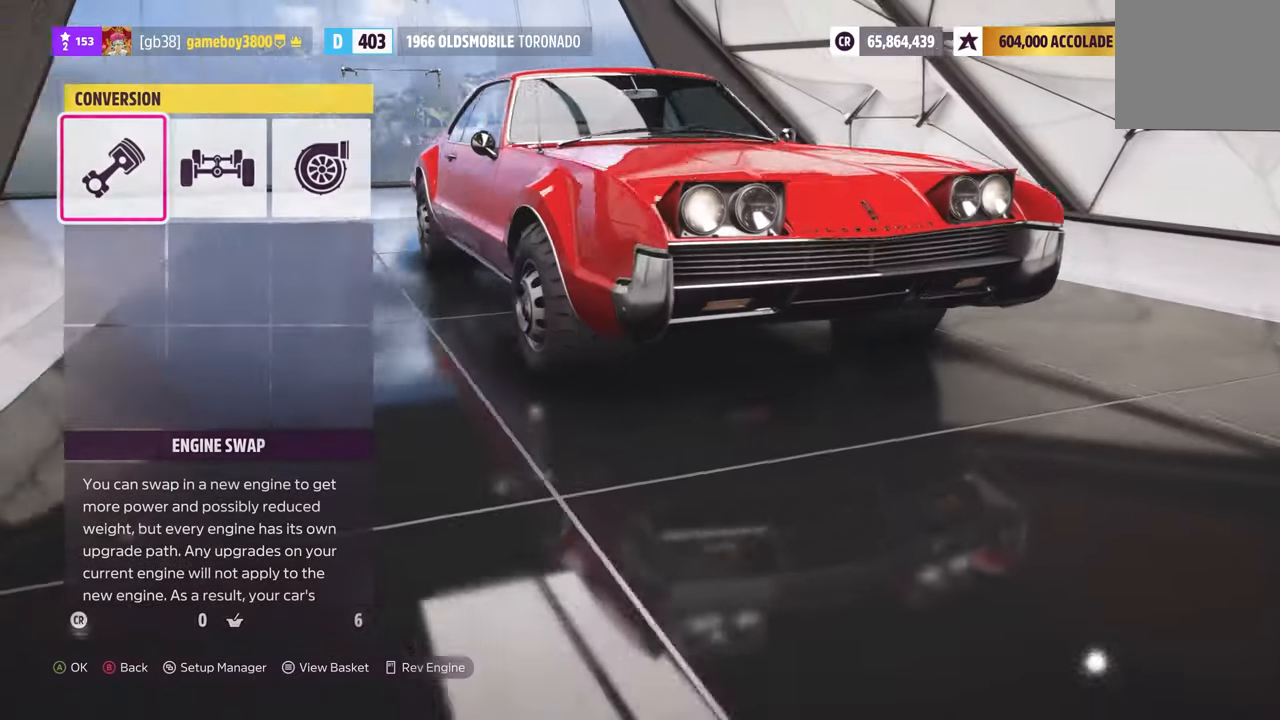
{"buttons": ["A"], "left_stick": "center", "right_stick": "center", "events": [[200, "R1", "down"], [317, "R1", "up"], [434, "A", "down"]]}
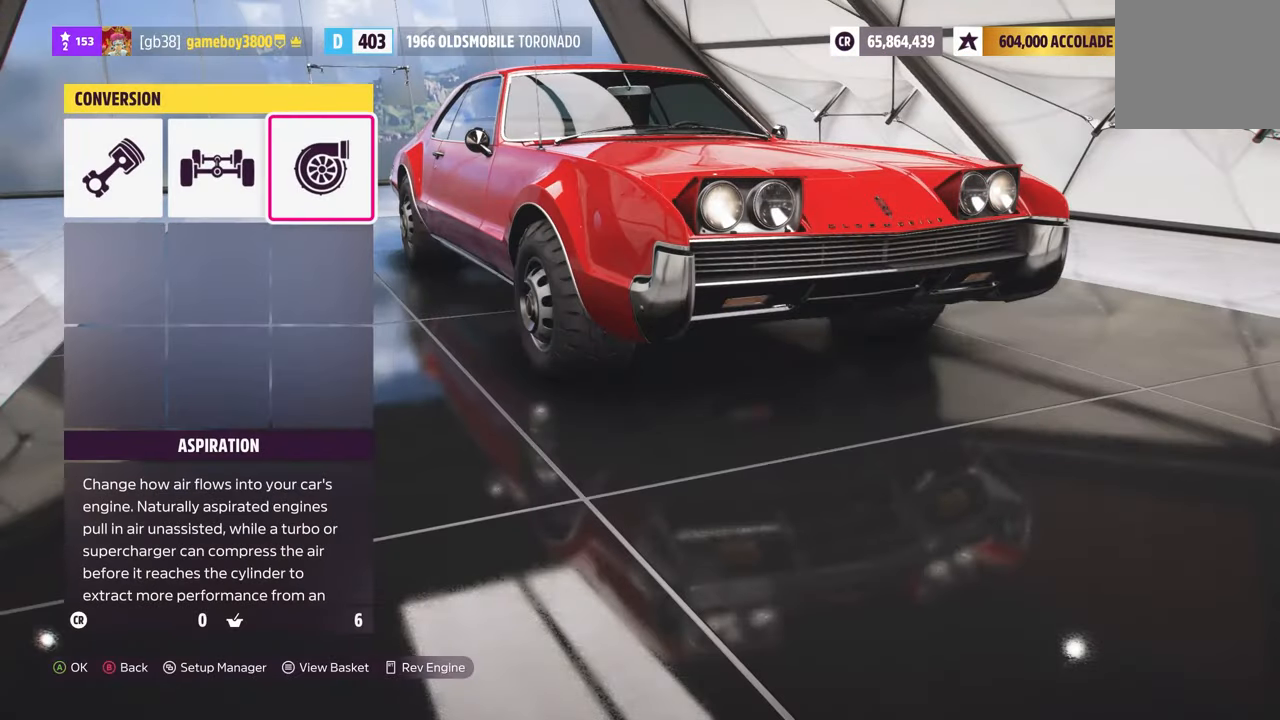
{"buttons": [], "left_stick": "center", "right_stick": "center", "events": [[67, "A", "up"]]}
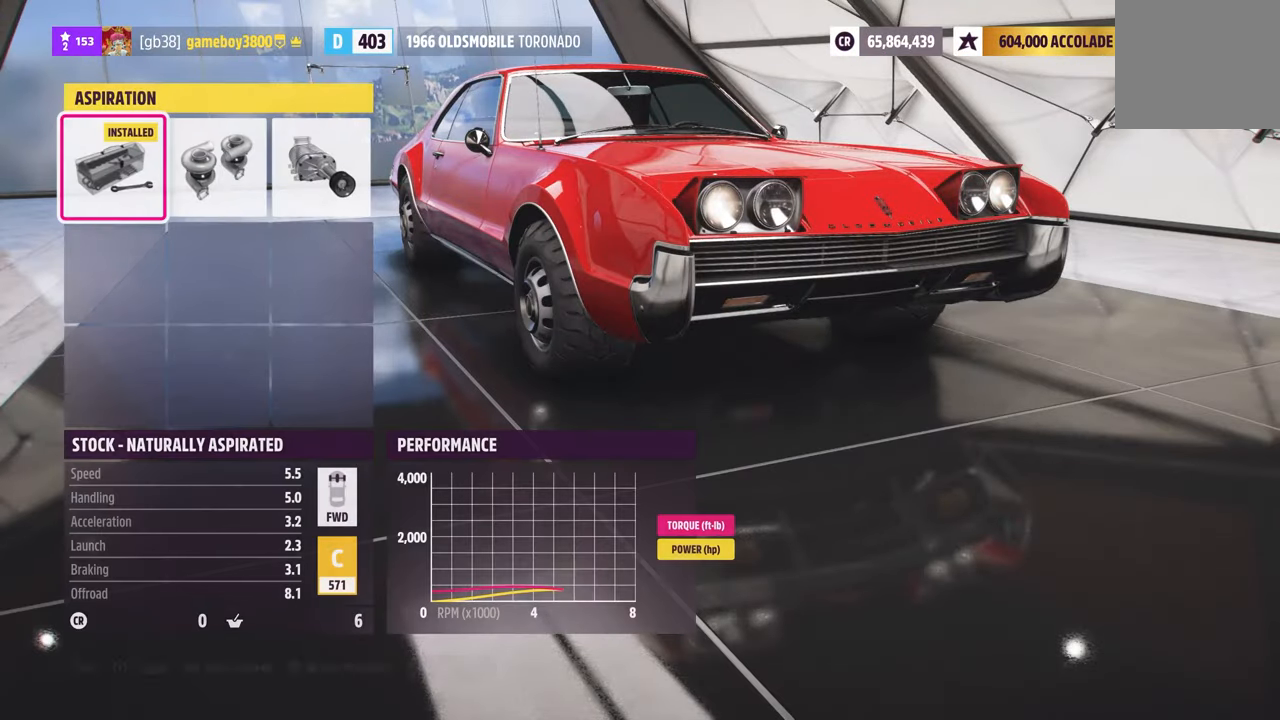
{"buttons": [], "left_stick": "center", "right_stick": "center", "events": [[67, "DPAD_RIGHT", "down"], [217, "DPAD_RIGHT", "up"], [367, "A", "down"], [500, "A", "up"]]}
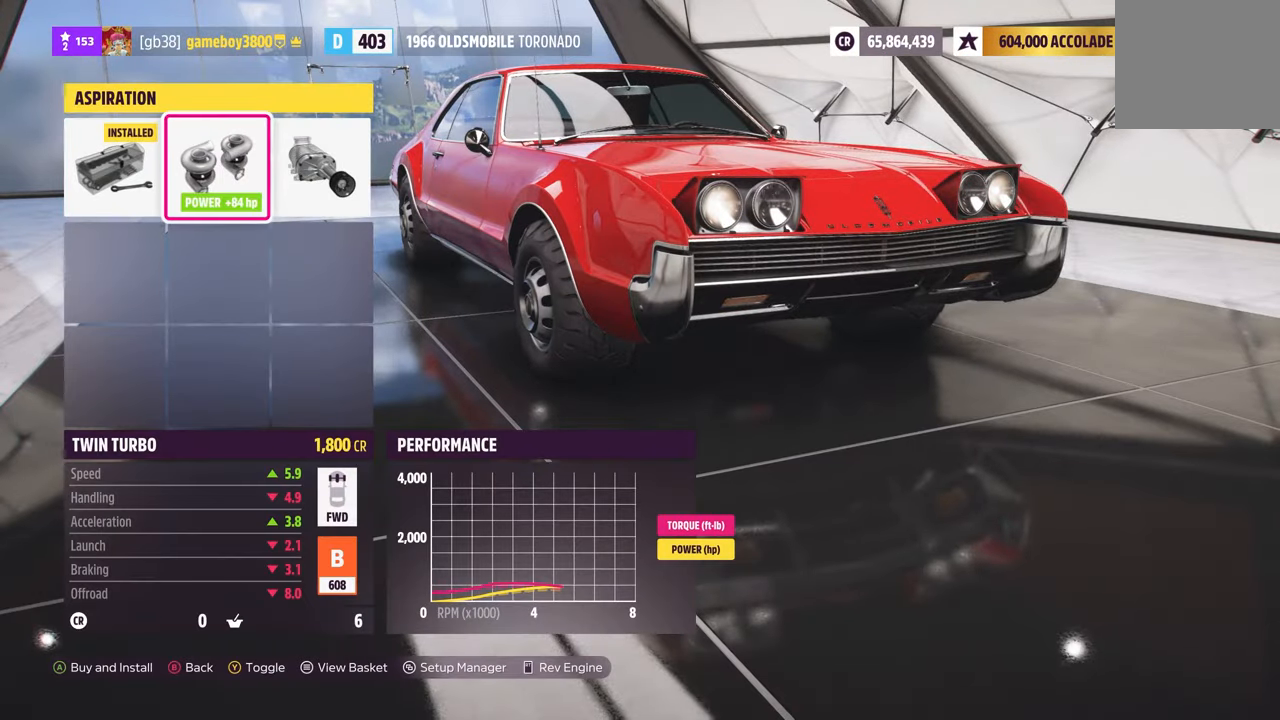
{"buttons": ["B"], "left_stick": "center", "right_stick": "center", "events": [[400, "B", "down"]]}
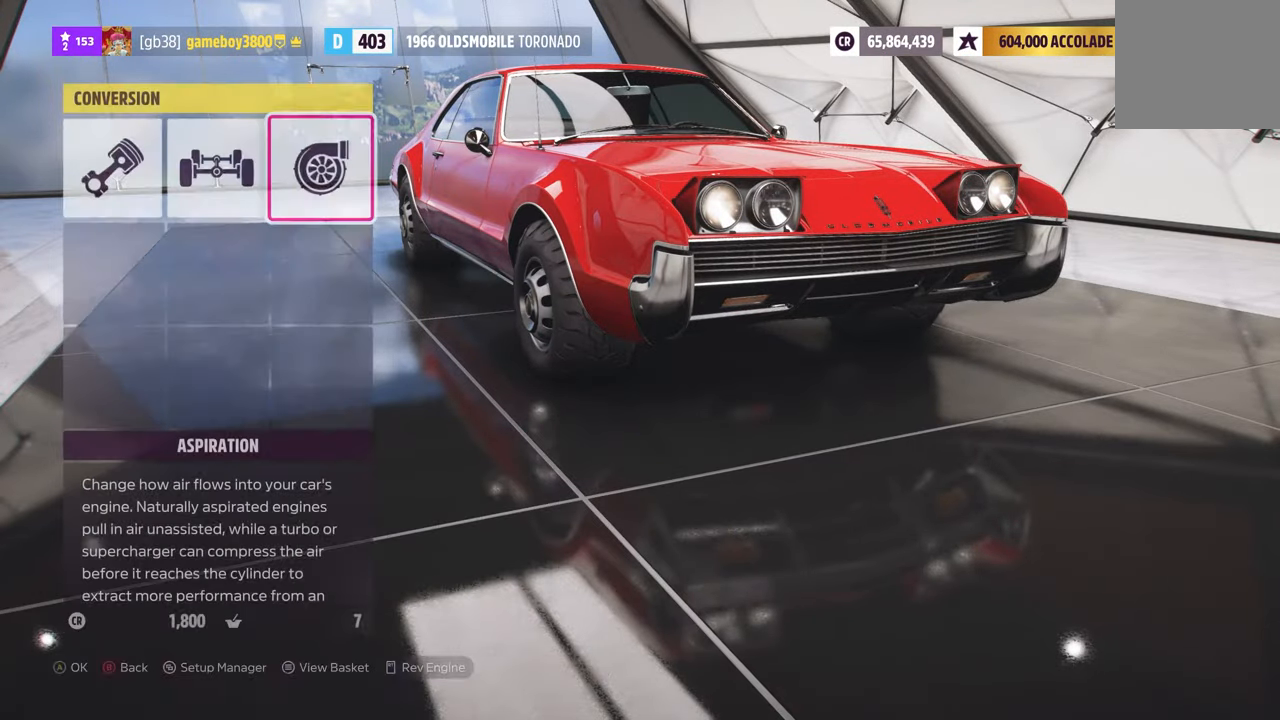
{"buttons": [], "left_stick": "center", "right_stick": "center", "events": [[17, "B", "up"]]}
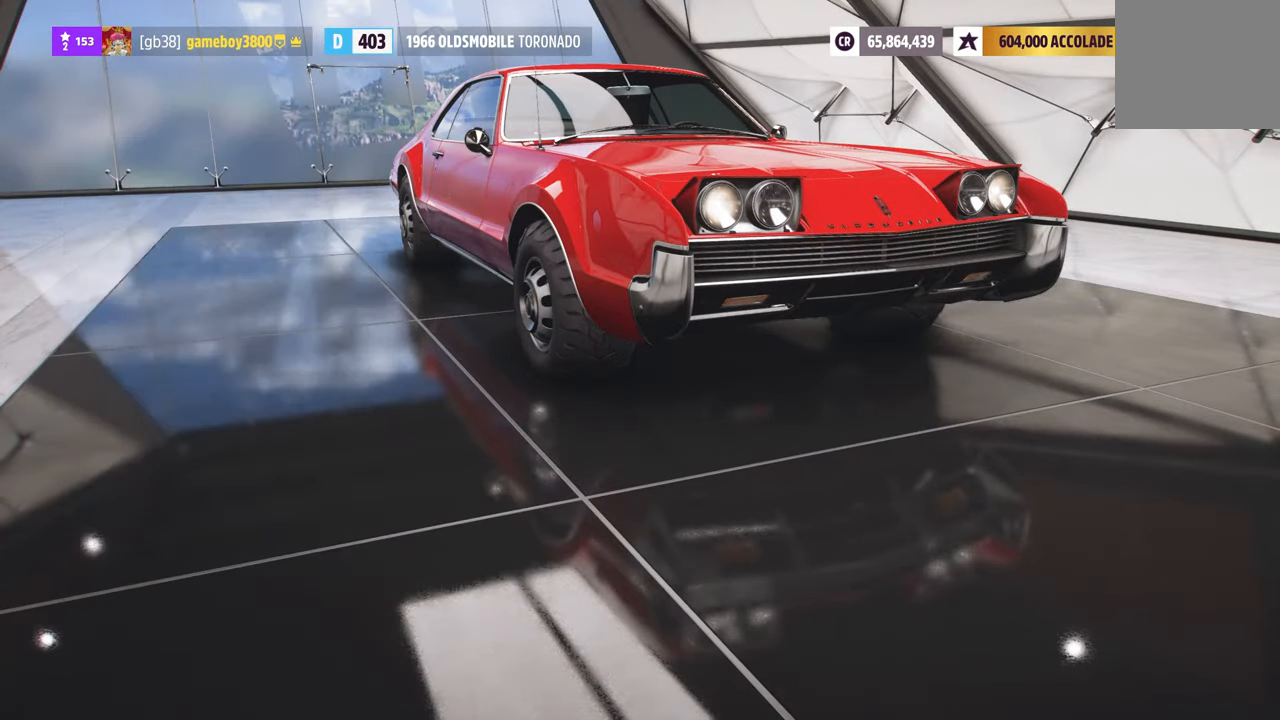
{"buttons": [], "left_stick": "center", "right_stick": "center", "events": [[84, "R2", "down"], [367, "R2", "up"]]}
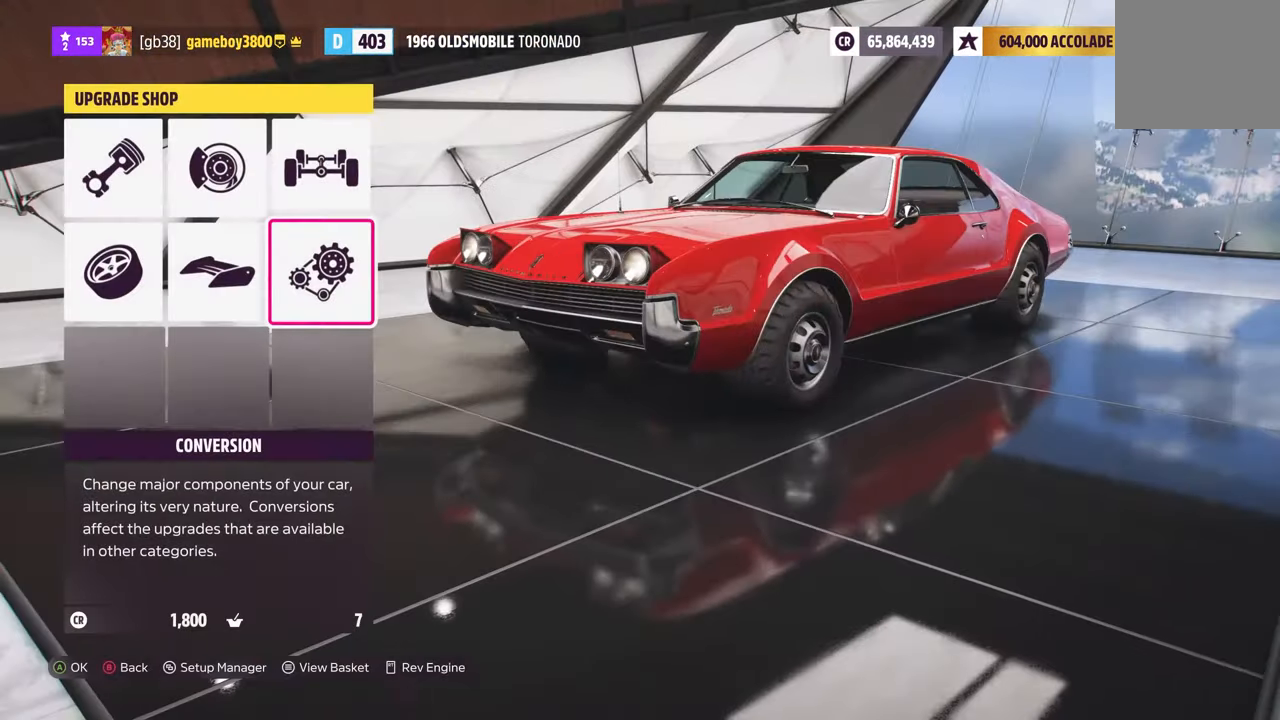
{"buttons": ["R2"], "left_stick": "center", "right_stick": "center", "events": [[250, "L1", "down"], [417, "L1", "up"], [500, "R2", "down"]]}
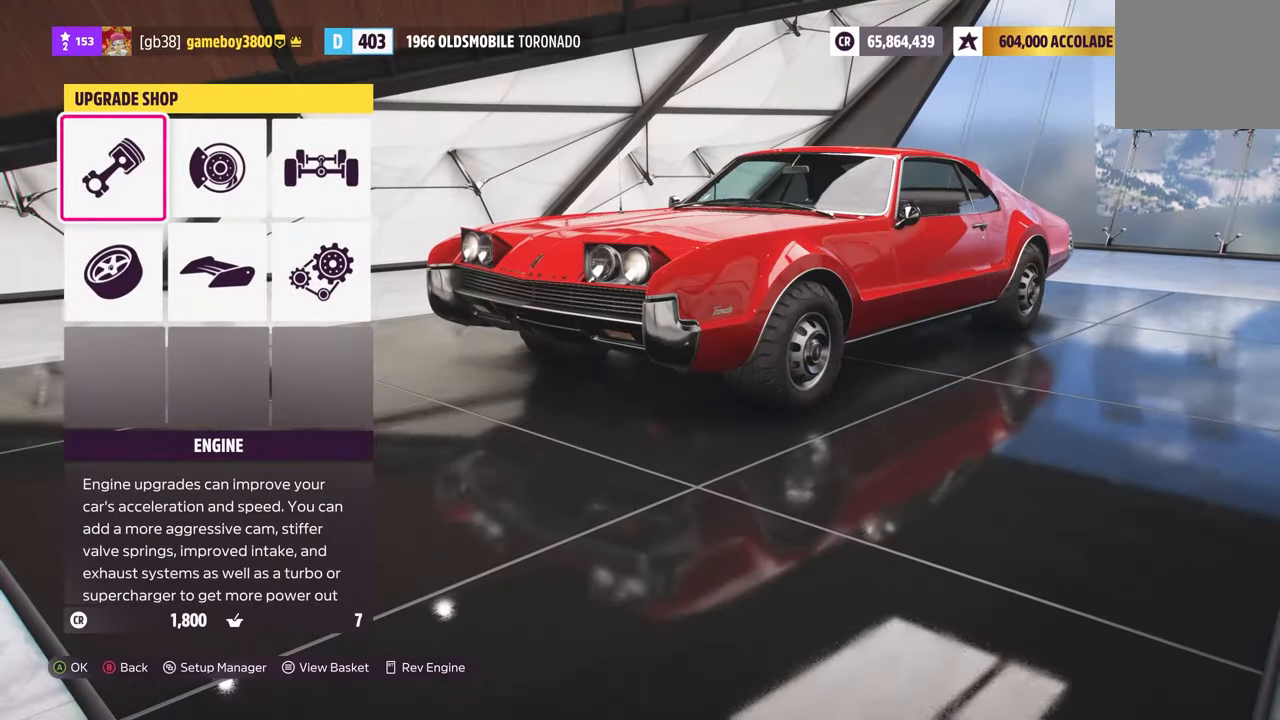
{"buttons": [], "left_stick": "center", "right_stick": "center", "events": [[134, "R2", "up"]]}
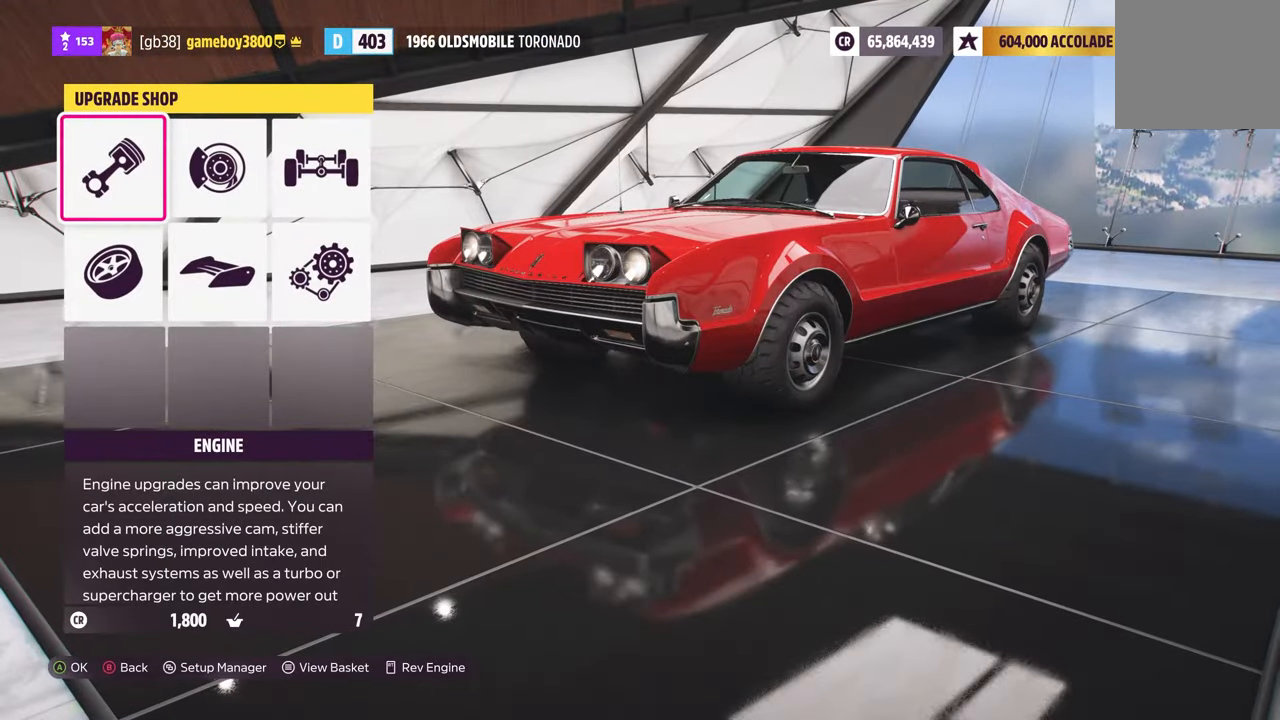
{"buttons": [], "left_stick": "center", "right_stick": "center", "events": [[267, "A", "down"], [384, "A", "up"]]}
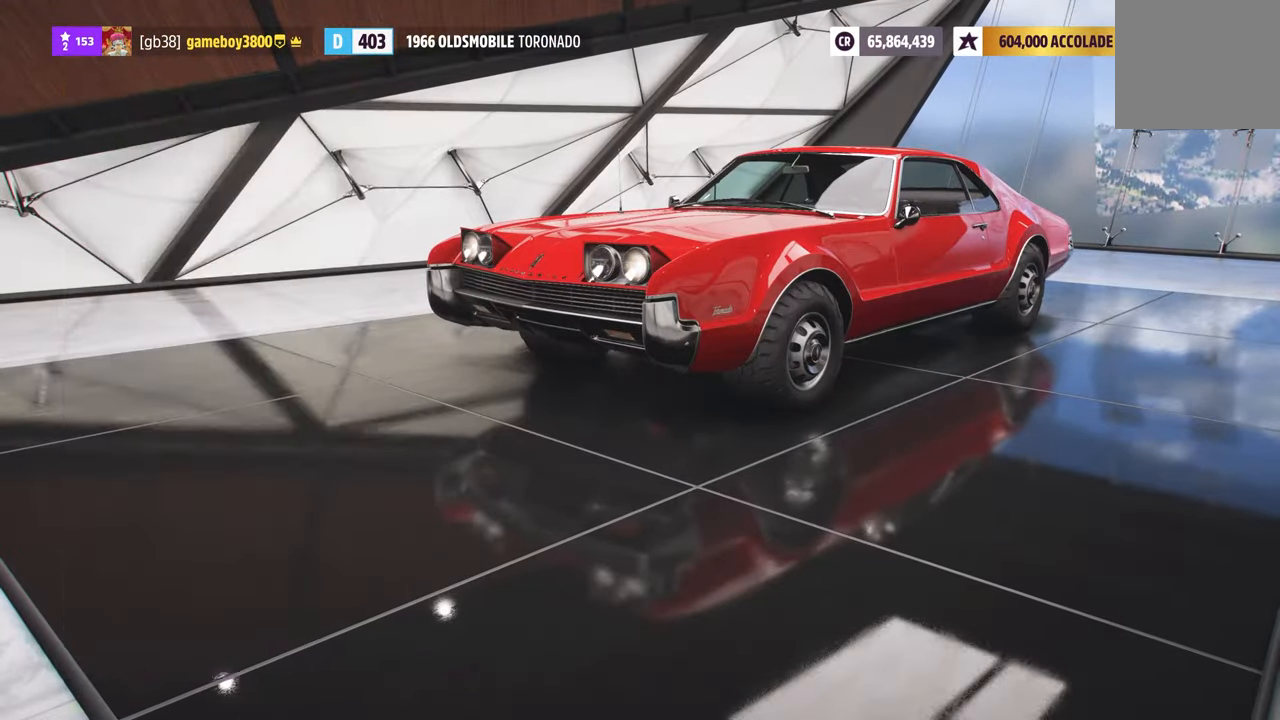
{"buttons": [], "left_stick": "center", "right_stick": "center", "events": []}
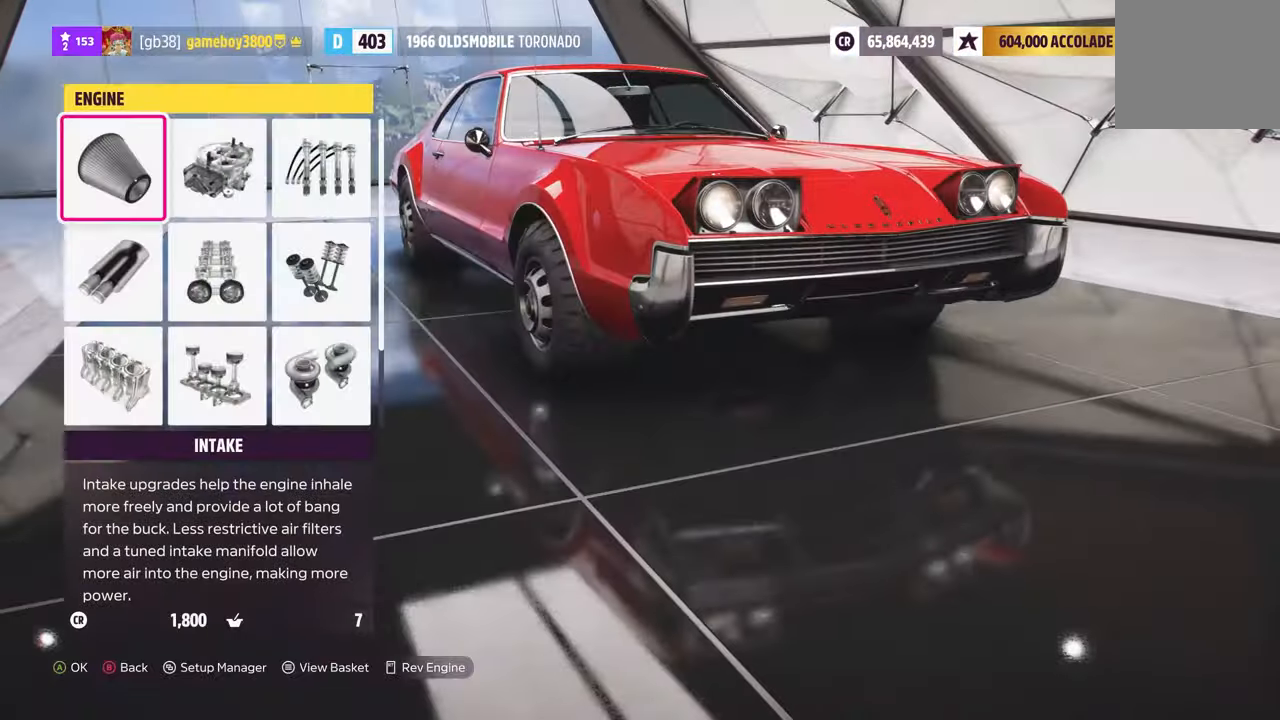
{"buttons": ["DPAD_DOWN"], "left_stick": "center", "right_stick": "center", "events": [[266, "DPAD_RIGHT", "down"], [366, "DPAD_RIGHT", "up"], [466, "DPAD_DOWN", "down"]]}
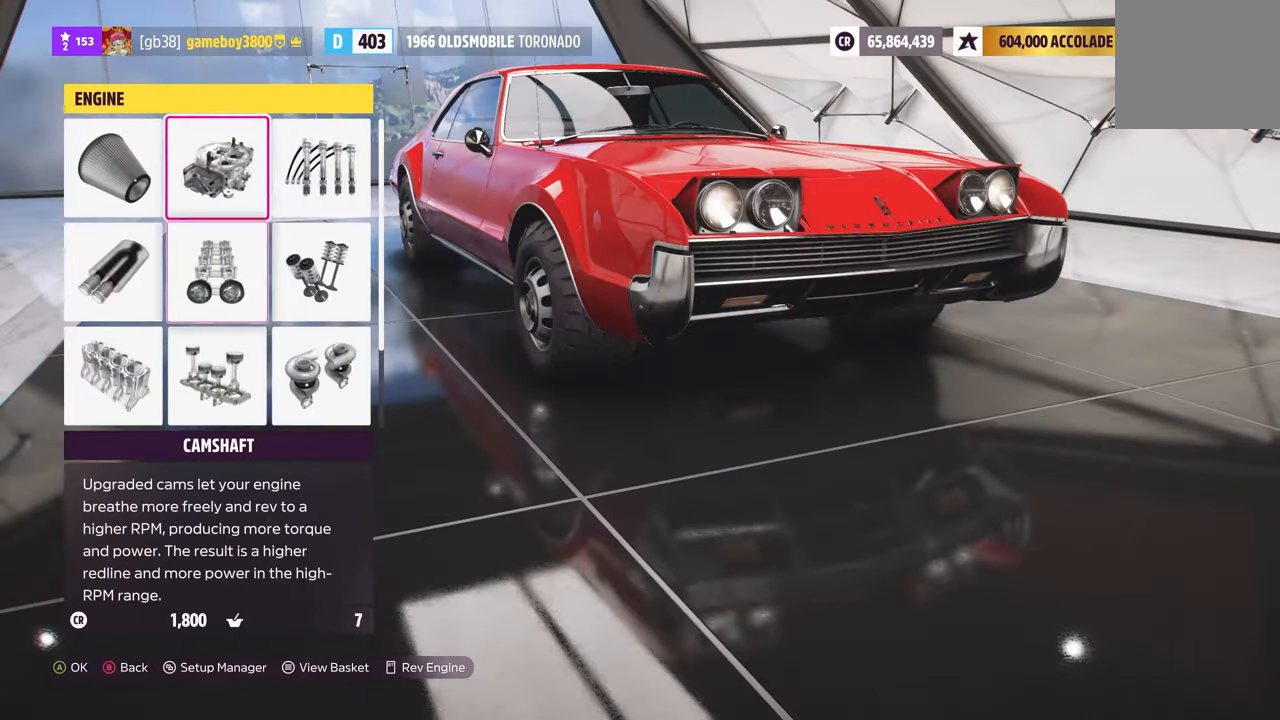
{"buttons": [], "left_stick": "center", "right_stick": "center", "events": [[100, "A", "down"], [100, "DPAD_DOWN", "up"], [216, "A", "up"]]}
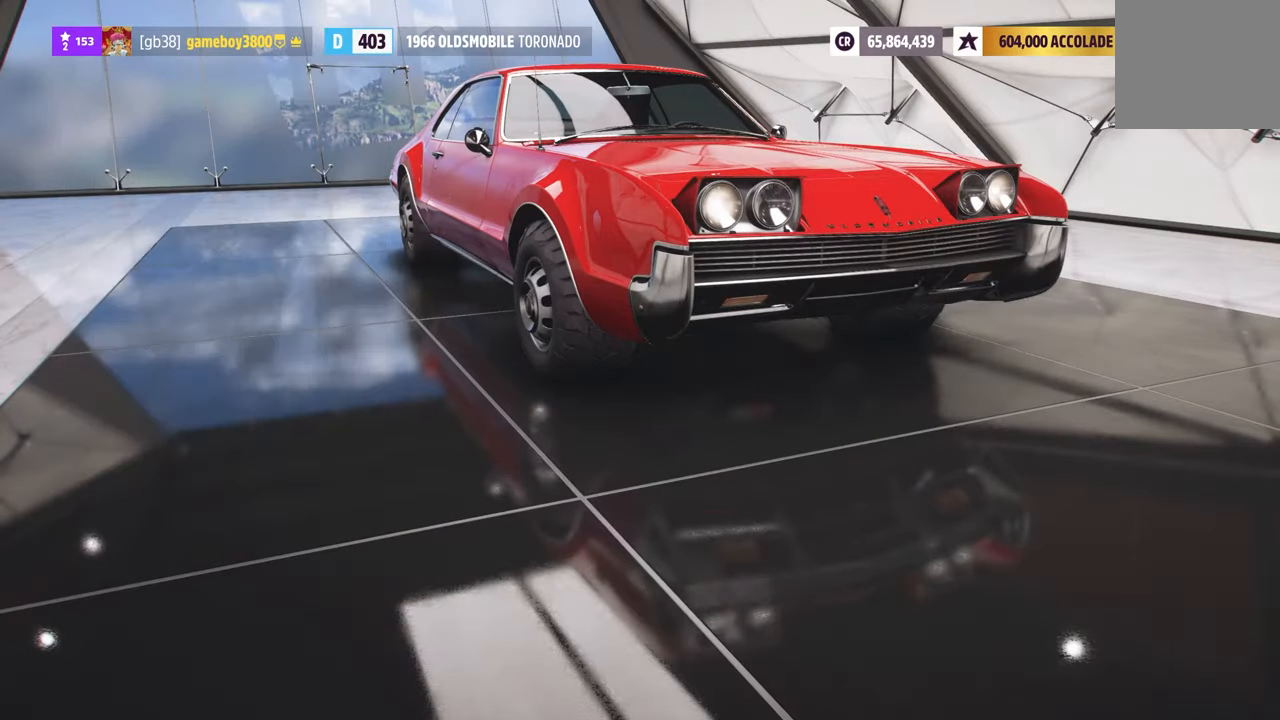
{"buttons": [], "left_stick": "center", "right_stick": "center", "events": [[333, "B", "down"], [450, "B", "up"]]}
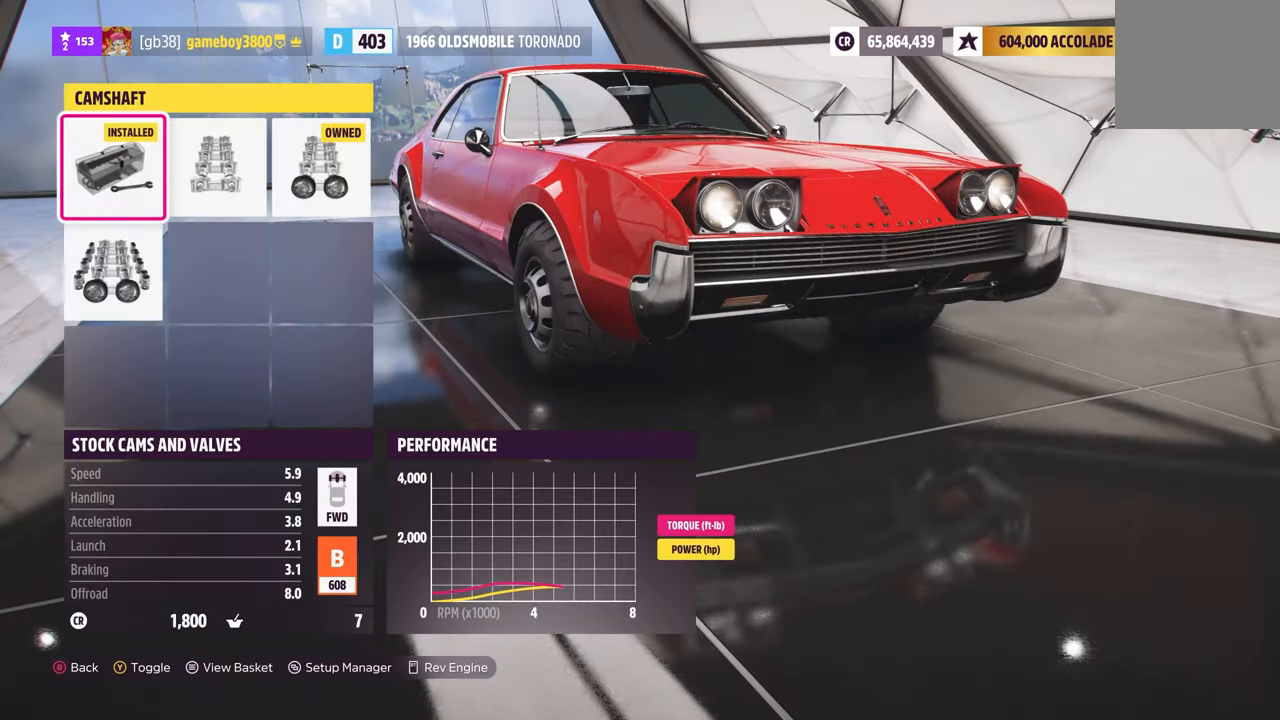
{"buttons": [], "left_stick": "center", "right_stick": "center", "events": []}
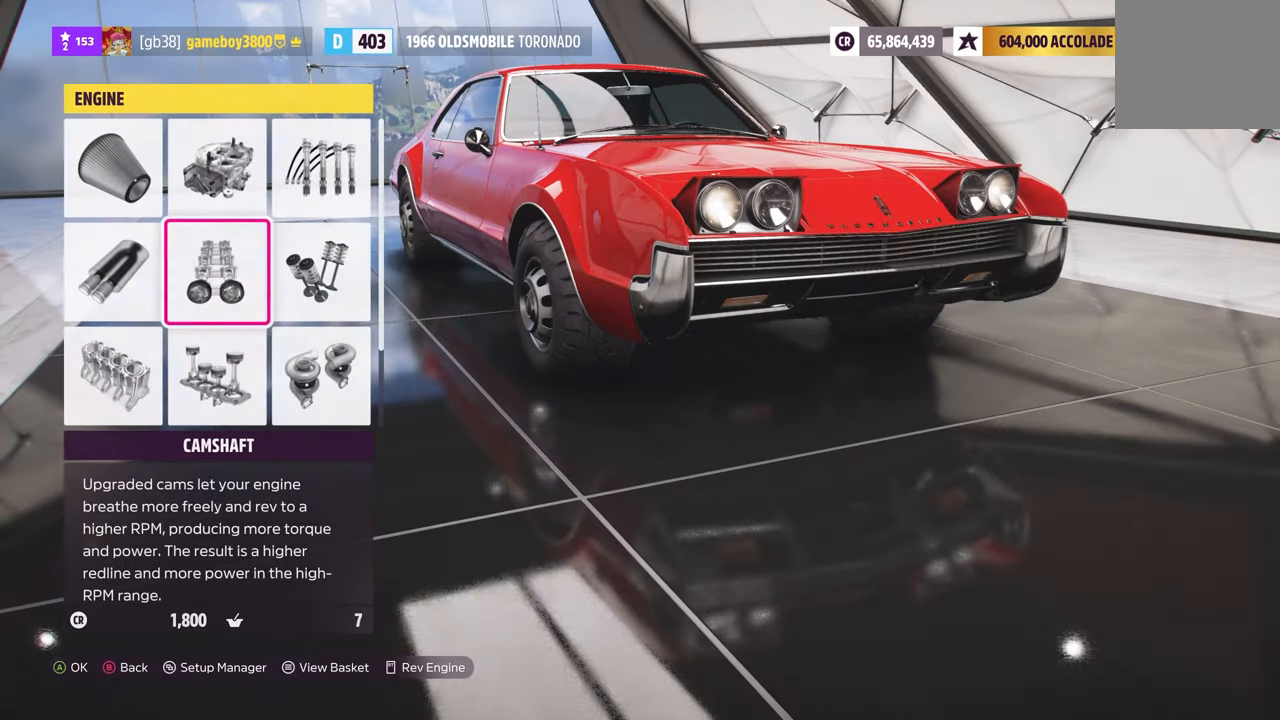
{"buttons": [], "left_stick": "center", "right_stick": "center", "events": [[183, "DPAD_RIGHT", "down"], [266, "DPAD_RIGHT", "up"], [316, "DPAD_DOWN", "down"], [416, "DPAD_DOWN", "up"], [433, "A", "down"], [500, "A", "up"]]}
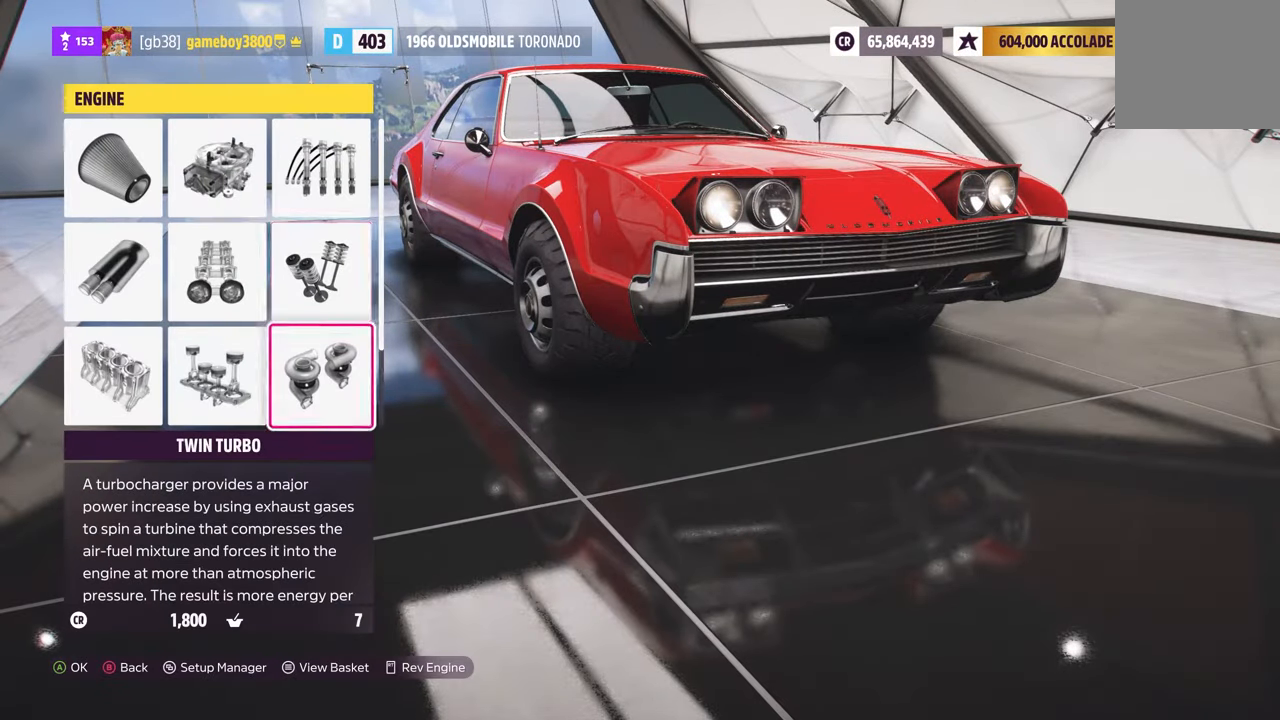
{"buttons": ["R1"], "left_stick": "center", "right_stick": "center", "events": [[66, "R1", "down"]]}
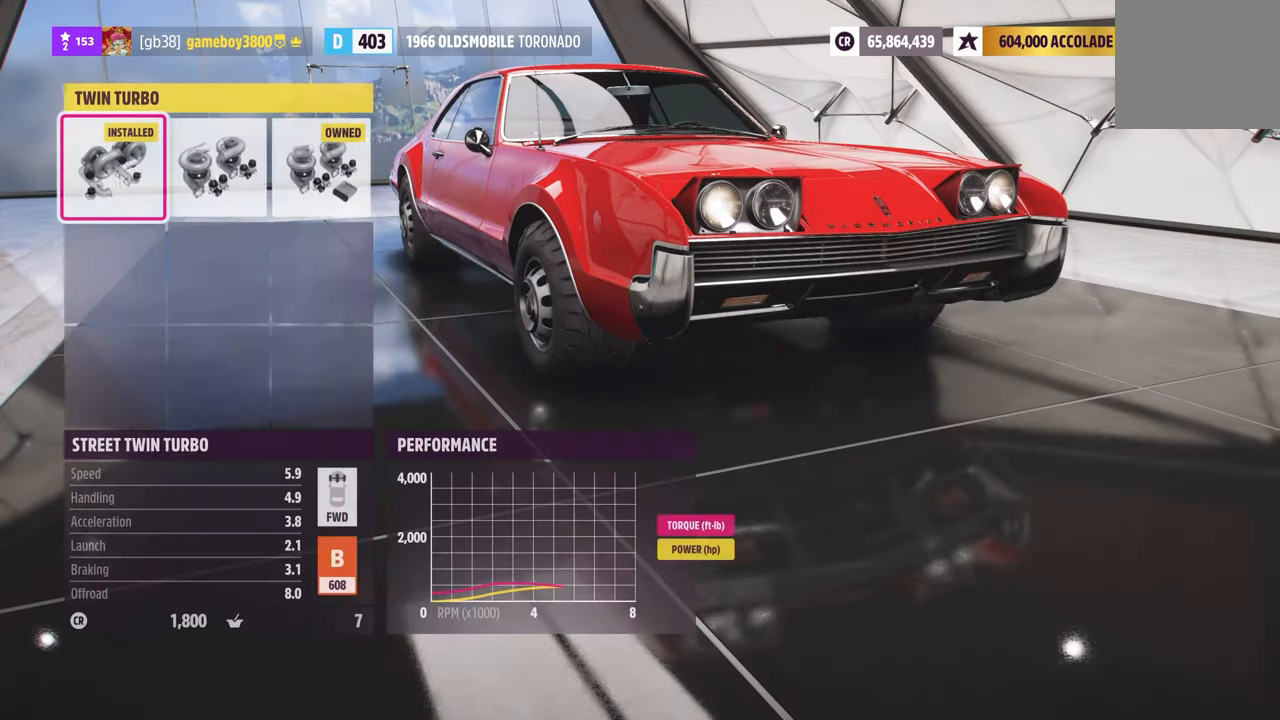
{"buttons": ["A"], "left_stick": "center", "right_stick": "center", "events": [[266, "R1", "up"], [466, "A", "down"]]}
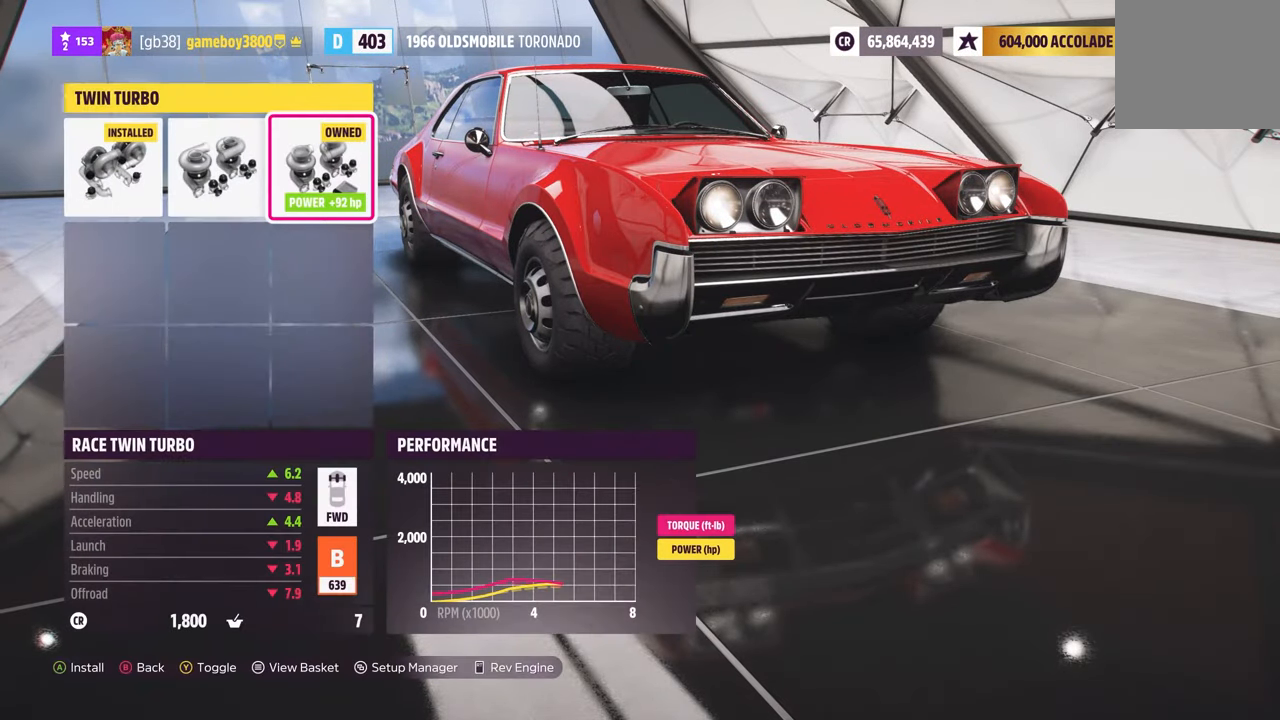
{"buttons": [], "left_stick": "center", "right_stick": "center", "events": [[116, "A", "up"]]}
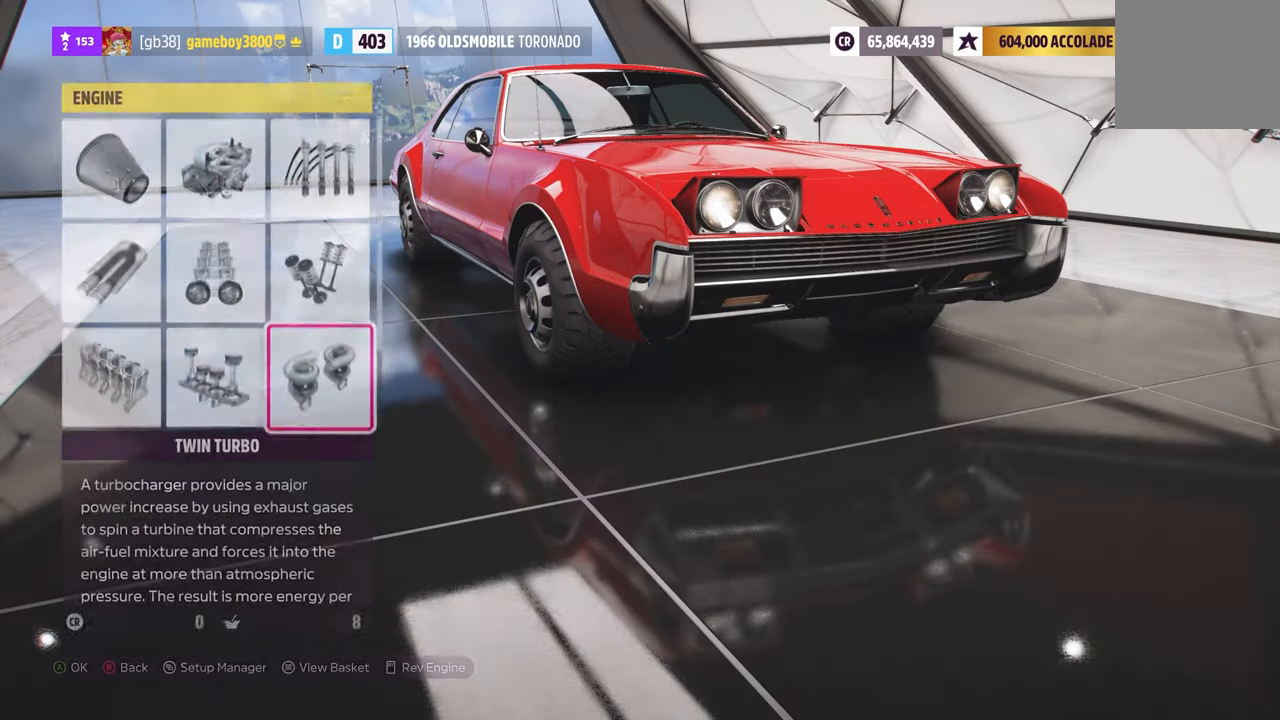
{"buttons": [], "left_stick": "center", "right_stick": "center", "events": [[100, "B", "down"], [200, "B", "up"]]}
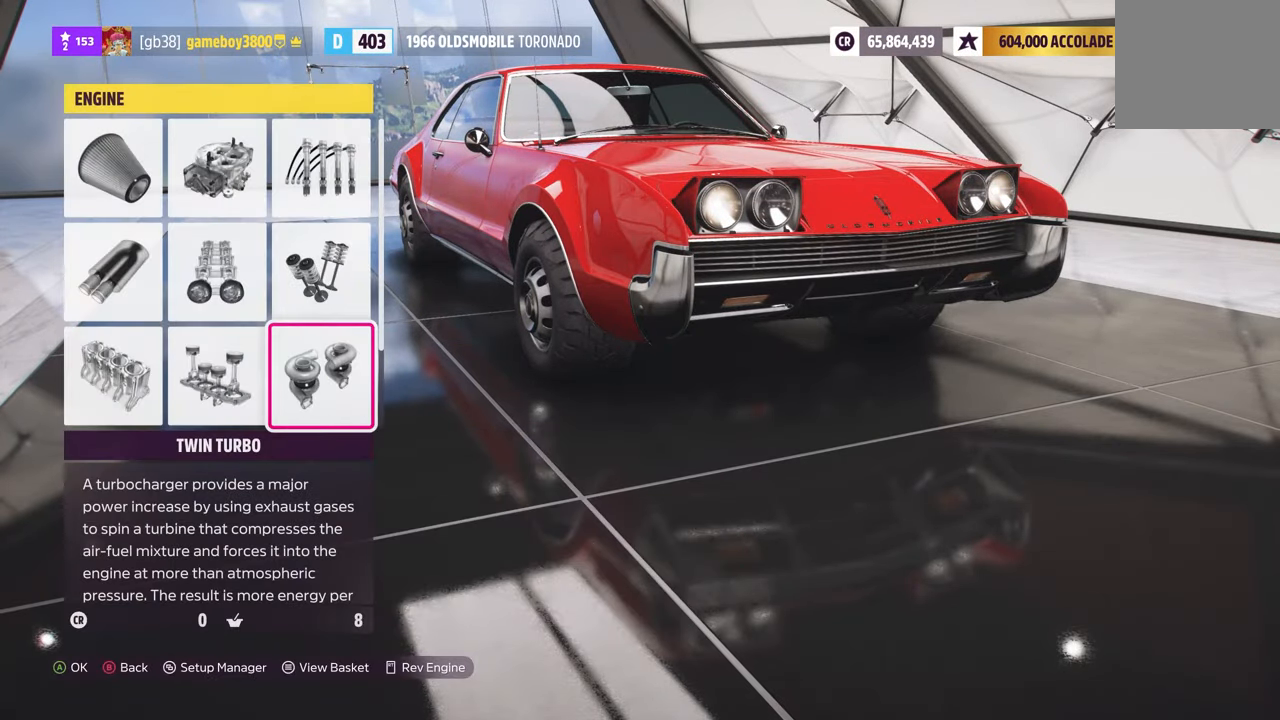
{"buttons": [], "left_stick": "center", "right_stick": "center", "events": []}
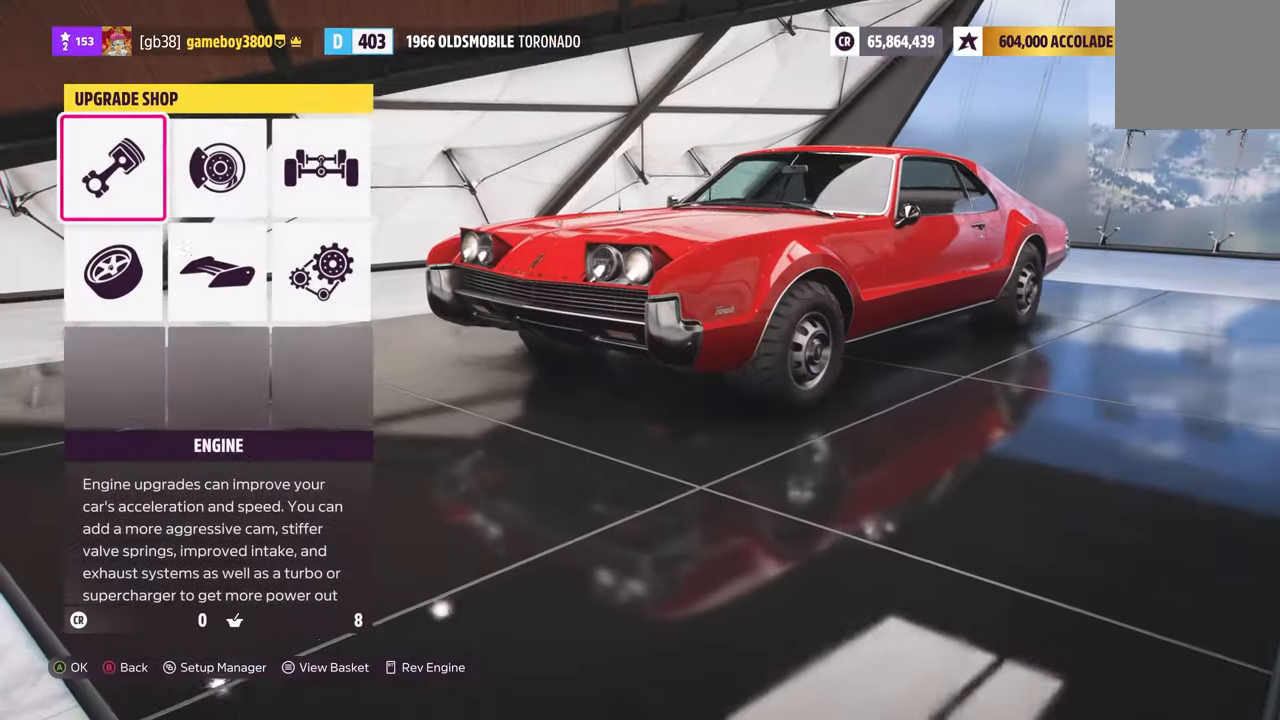
{"buttons": [], "left_stick": "center", "right_stick": "center", "events": [[150, "DPAD_RIGHT", "down"], [233, "DPAD_RIGHT", "up"], [283, "DPAD_DOWN", "down"], [400, "DPAD_DOWN", "up"], [417, "A", "down"], [500, "A", "up"]]}
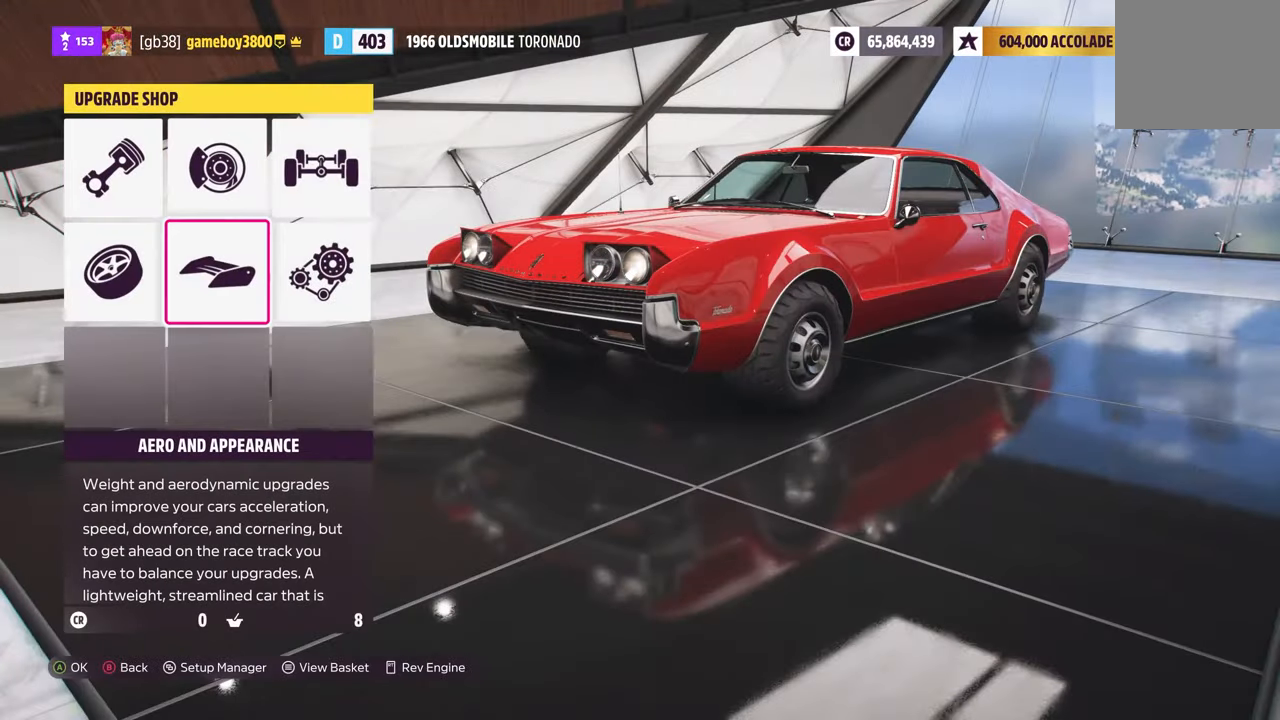
{"buttons": [], "left_stick": "center", "right_stick": "center", "events": []}
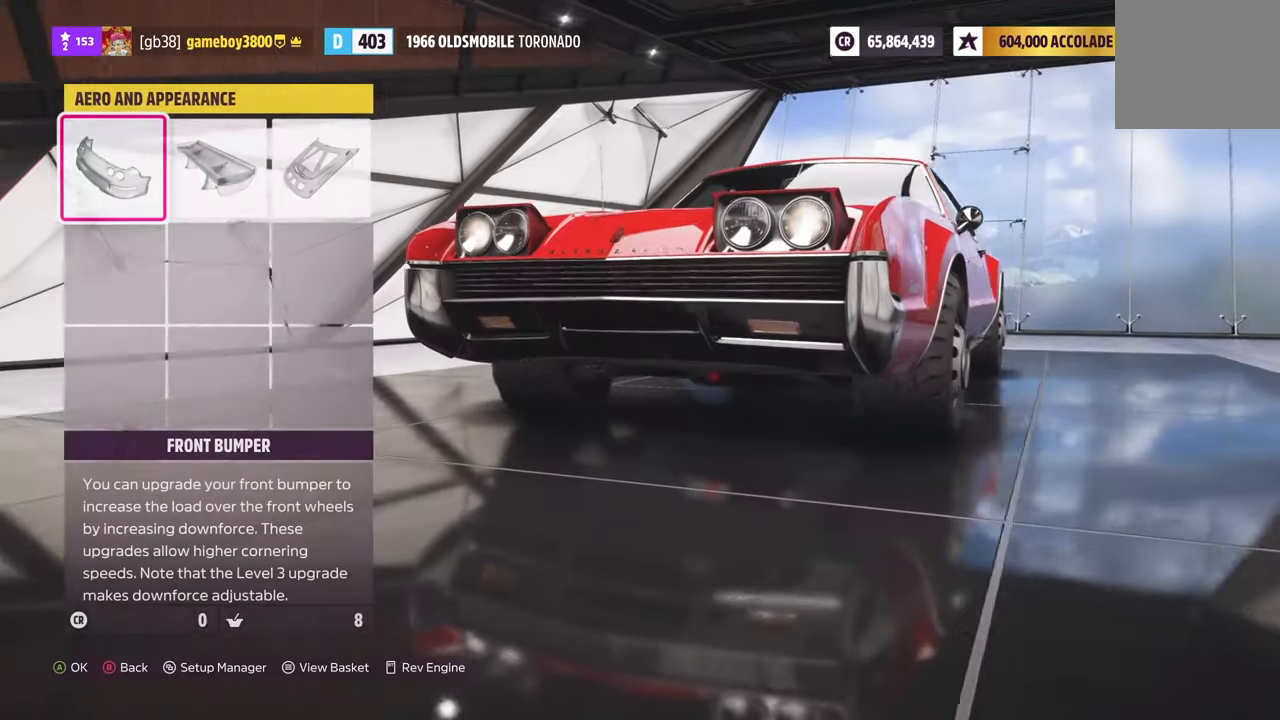
{"buttons": [], "left_stick": "center", "right_stick": "center", "events": [[50, "A", "down"], [150, "A", "up"]]}
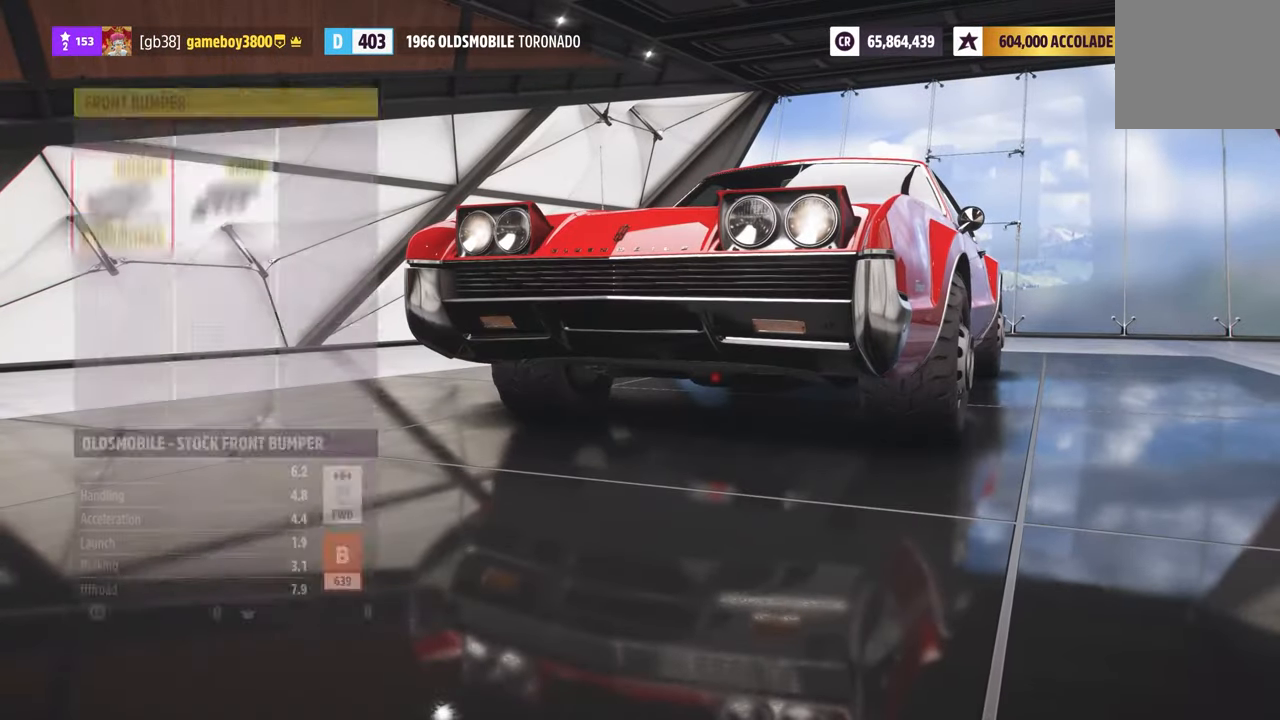
{"buttons": ["DPAD_RIGHT"], "left_stick": "center", "right_stick": "center", "events": [[367, "DPAD_RIGHT", "down"]]}